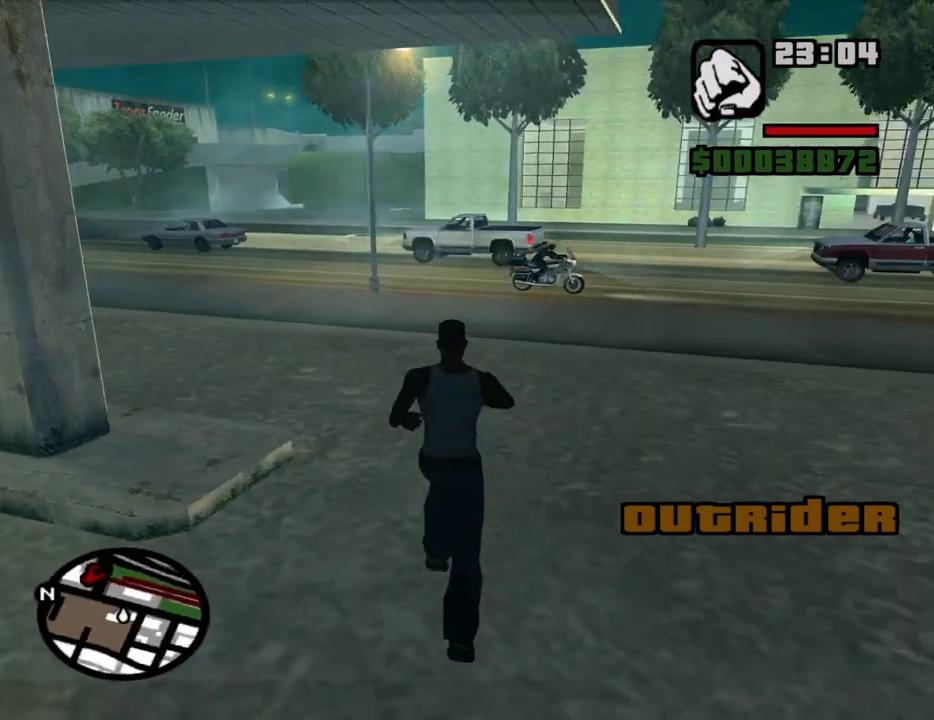
Gameplay with keyboard and mouse; each line is a JSON object with the keys and mouse buttons held at the frame after it. "events" lists presses ("down") and releases ("up") of "1", "2", "3", "4", "5", "6", "a", "alt", "c", "ctrl", "d", "down", "e", "escape", "f", "f1", "f2", "f3", "g", "h", "left", "num2", "q", "r", "right", "s", "shift", "space", "t", "tab", "up", "v", "w", "x", "z", "mouse_left", "mouse_middle", "mouse_right", "mouse_wheel_up" and "mouse_wheel_down" between this image and that frame as [ms after this image, input, new state], when the widget could be followed in between. "mouse_left", "mouse_middle", "mouse_right", "mouse_wheel_up", "mouse_wheel_down" = the "left", "middle", "right", "wheel_up", "wheel_down" buttons of the "mouse" list. No other keys are recorded. Mouse movement is not recorded.
{"keys": ["w"], "mouse": [], "events": [[450, "space", "down"], [500, "space", "up"]]}
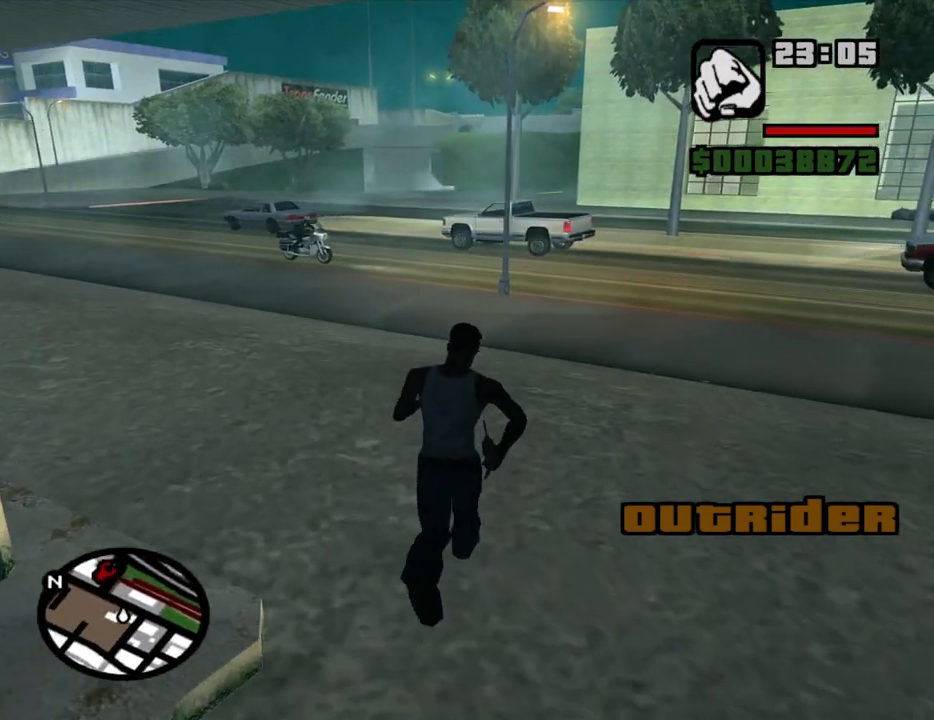
{"keys": ["w"], "mouse": [], "events": [[100, "space", "down"], [134, "space", "up"], [234, "space", "down"], [284, "space", "up"], [367, "space", "down"], [417, "space", "up"]]}
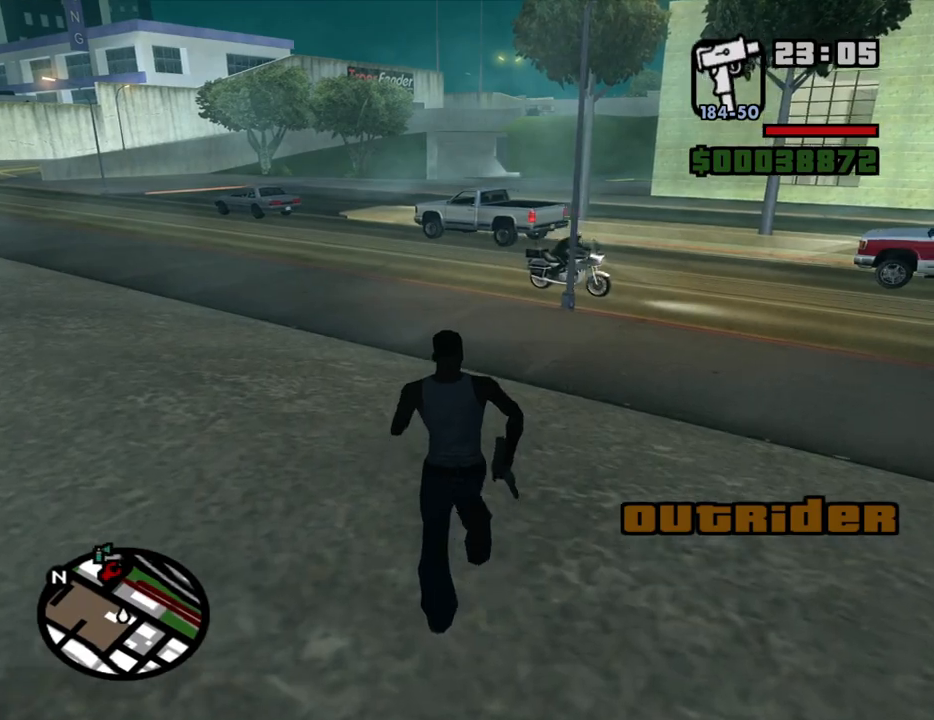
{"keys": ["w"], "mouse": [], "events": [[17, "space", "down"], [67, "space", "up"], [150, "space", "down"], [200, "space", "up"], [300, "space", "down"], [350, "space", "up"], [434, "space", "down"], [484, "space", "up"]]}
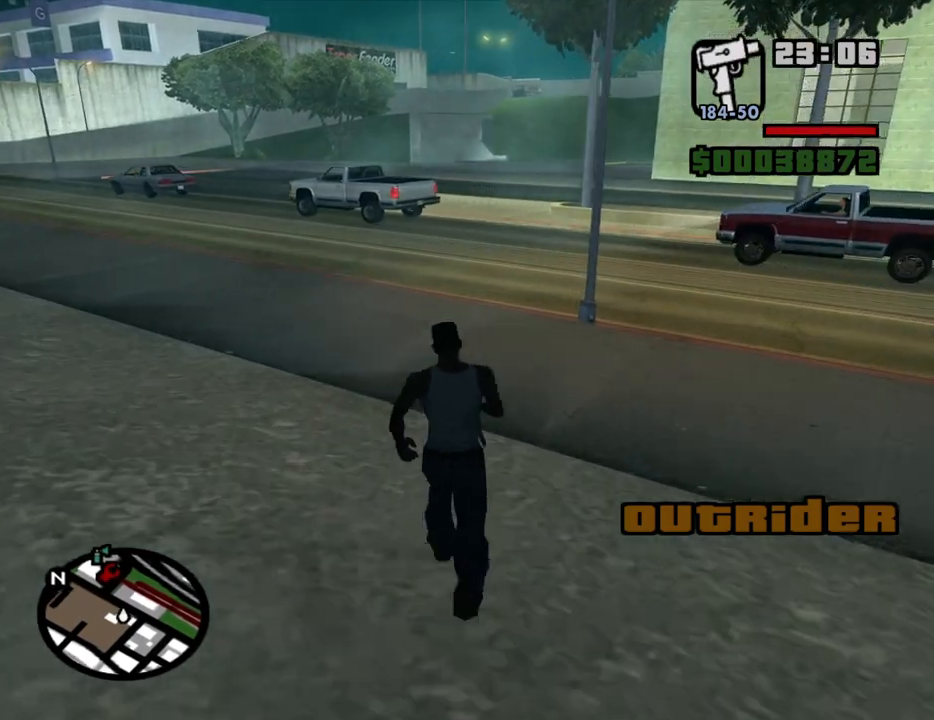
{"keys": ["w"], "mouse": [], "events": [[84, "space", "down"], [117, "space", "up"], [217, "space", "down"], [267, "space", "up"], [367, "space", "down"], [450, "space", "up"]]}
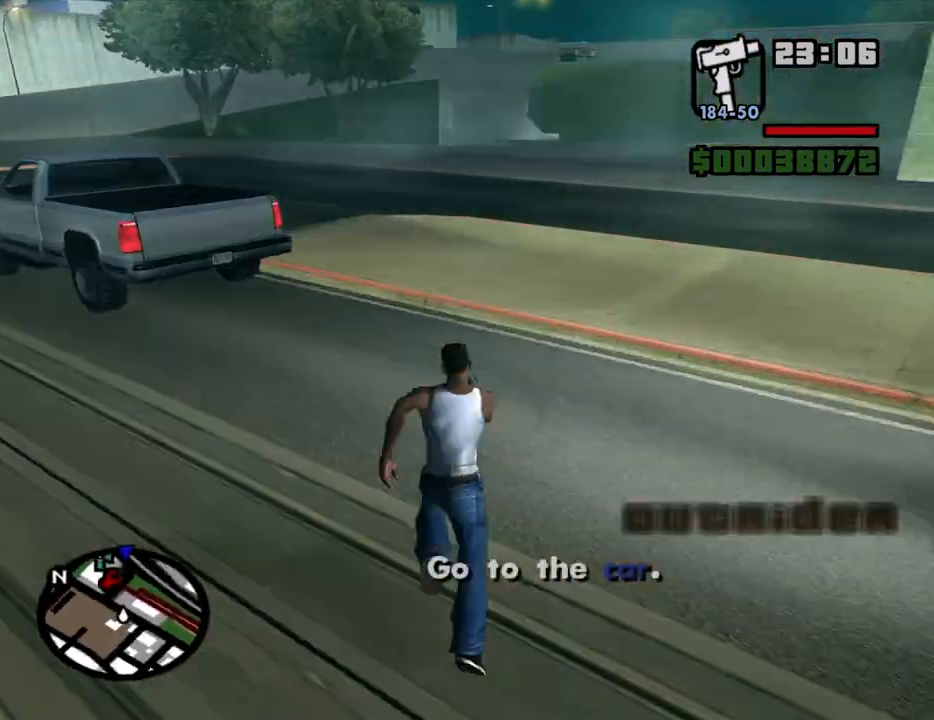
{"keys": ["space", "w"], "mouse": [], "events": [[50, "space", "down"], [100, "space", "up"], [184, "space", "down"], [234, "space", "up"], [334, "space", "down"], [367, "space", "up"], [467, "space", "down"]]}
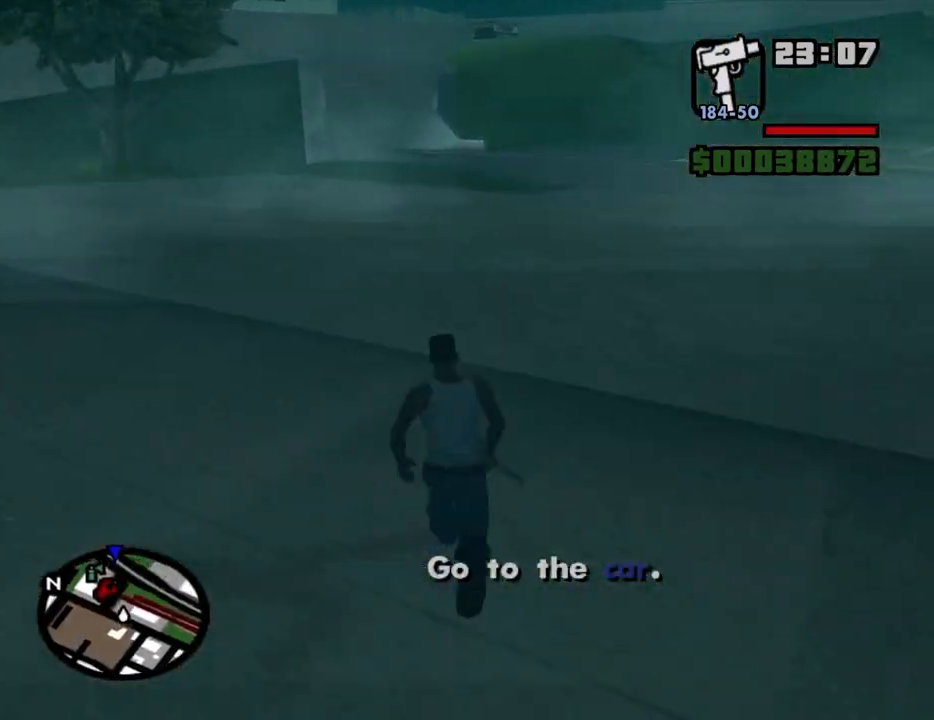
{"keys": ["w"], "mouse": [], "events": [[67, "space", "up"], [117, "space", "down"], [200, "space", "up"], [250, "space", "down"], [350, "space", "up"], [384, "space", "down"], [434, "space", "up"]]}
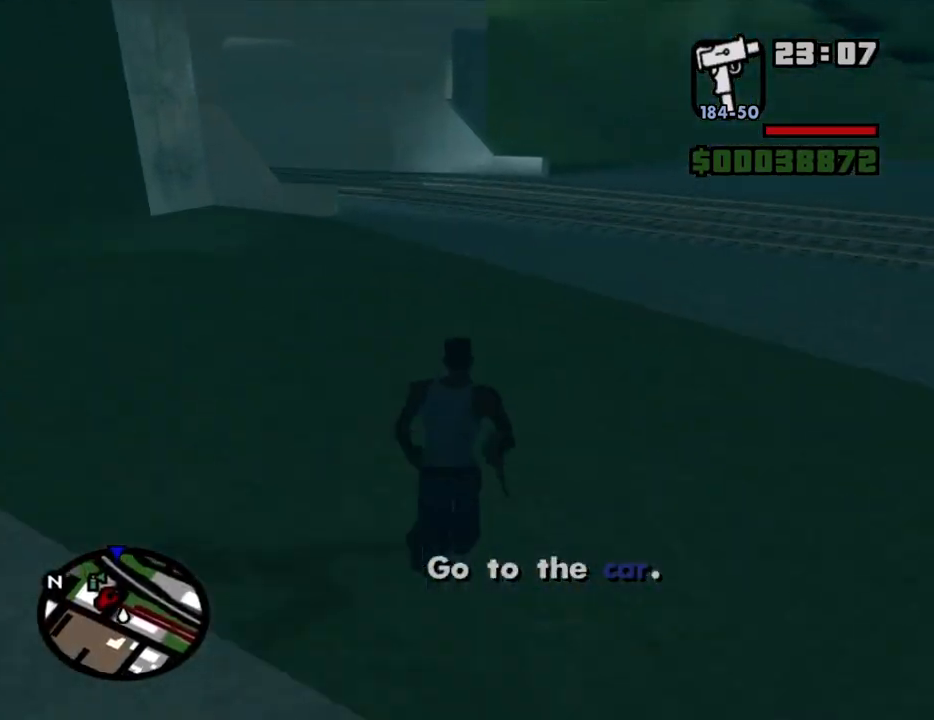
{"keys": ["a", "space", "w"], "mouse": [], "events": [[34, "space", "down"], [84, "space", "up"], [167, "space", "down"], [217, "a", "down"], [267, "space", "up"], [350, "space", "down"], [400, "space", "up"], [500, "space", "down"]]}
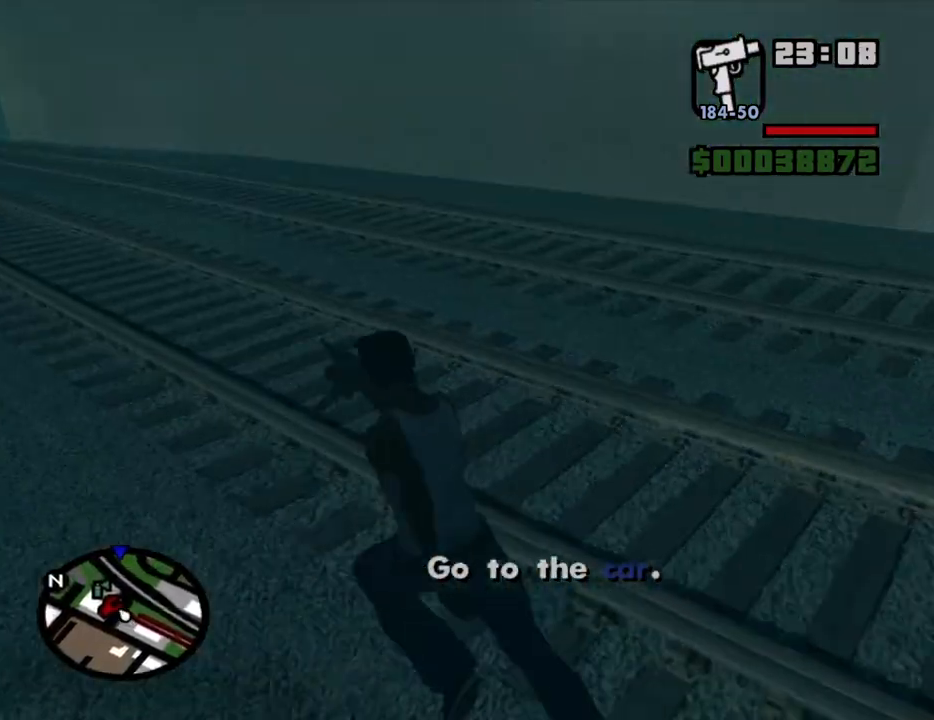
{"keys": ["a", "w"], "mouse": [], "events": [[50, "space", "up"], [134, "space", "down"], [184, "space", "up"], [284, "space", "down"], [334, "space", "up"], [417, "space", "down"], [467, "space", "up"]]}
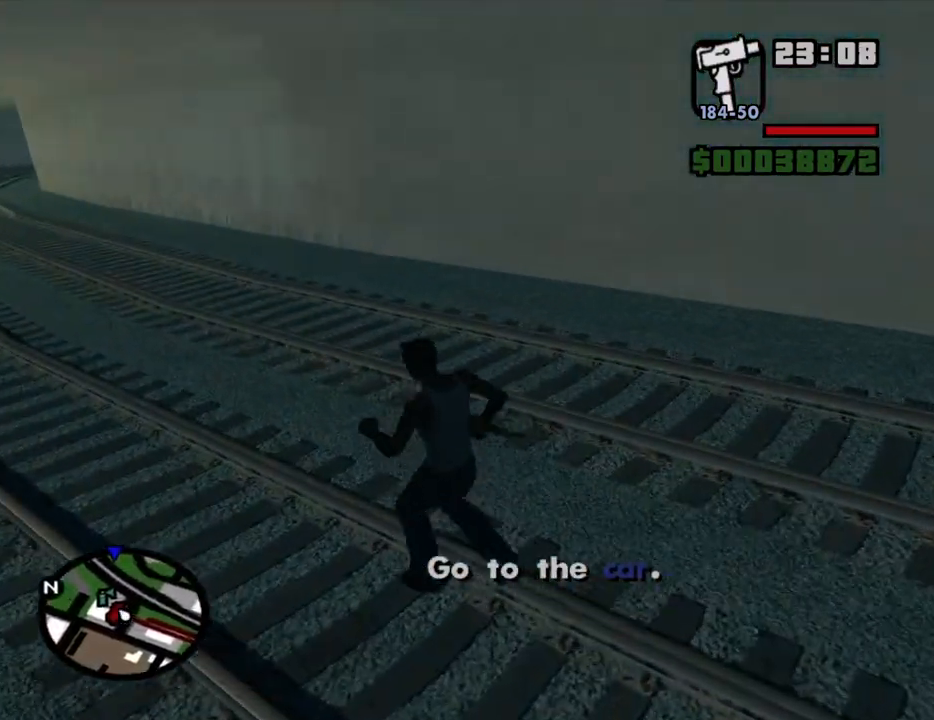
{"keys": ["a", "space", "w"], "mouse": [], "events": [[67, "space", "down"], [117, "space", "up"], [200, "space", "down"], [250, "space", "up"], [350, "space", "down"], [384, "space", "up"], [484, "space", "down"]]}
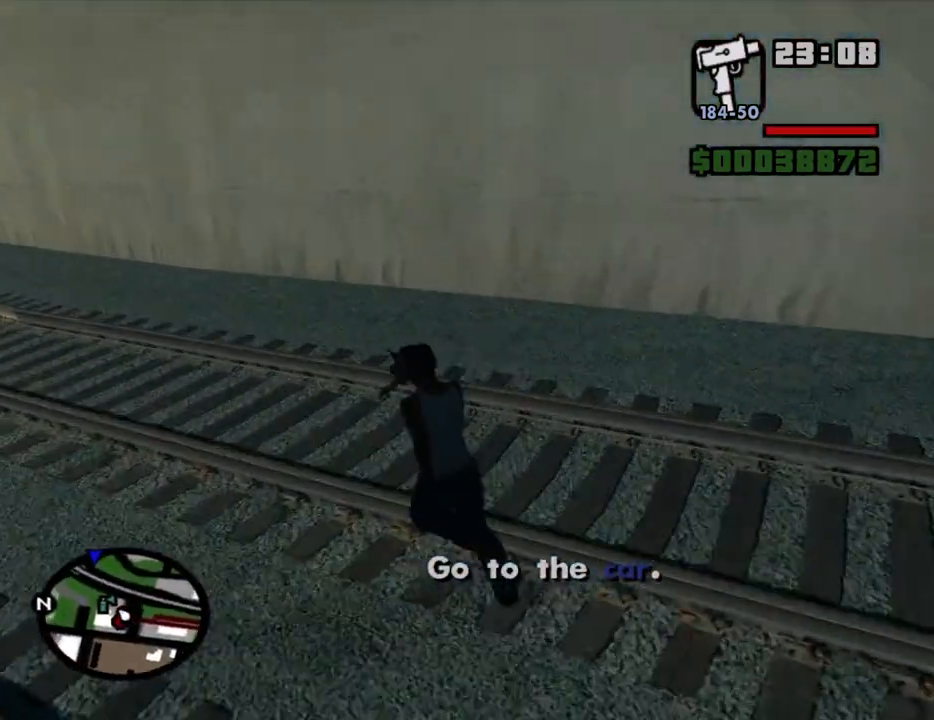
{"keys": ["a", "w"], "mouse": [], "events": [[34, "space", "up"], [134, "space", "down"], [167, "space", "up"], [267, "space", "down"], [367, "space", "up"], [400, "space", "down"], [500, "space", "up"]]}
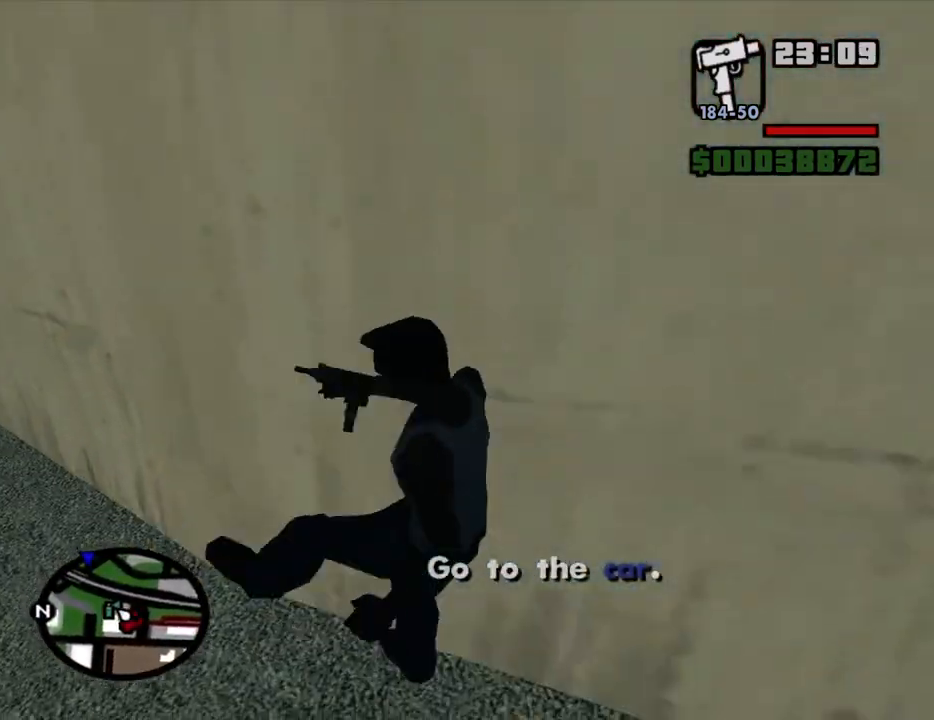
{"keys": ["a", "w"], "mouse": [], "events": [[100, "space", "down"], [184, "space", "up"], [234, "space", "down"], [334, "space", "up"], [417, "space", "down"], [467, "space", "up"]]}
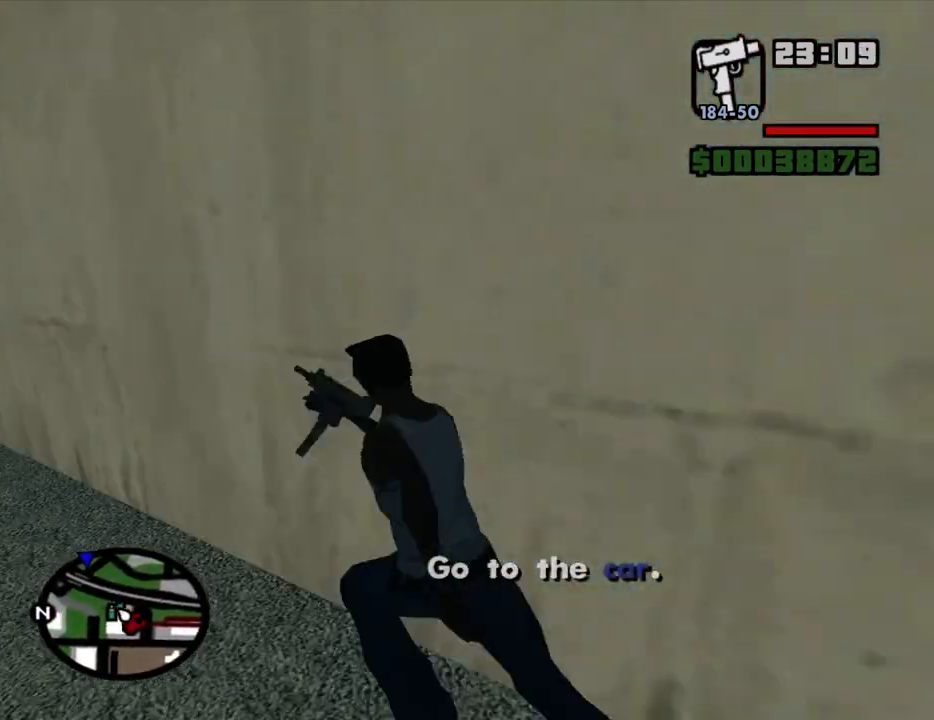
{"keys": ["a", "w"], "mouse": [], "events": [[67, "space", "down"], [117, "space", "up"], [200, "space", "down"], [250, "space", "up"], [350, "space", "down"], [434, "space", "up"]]}
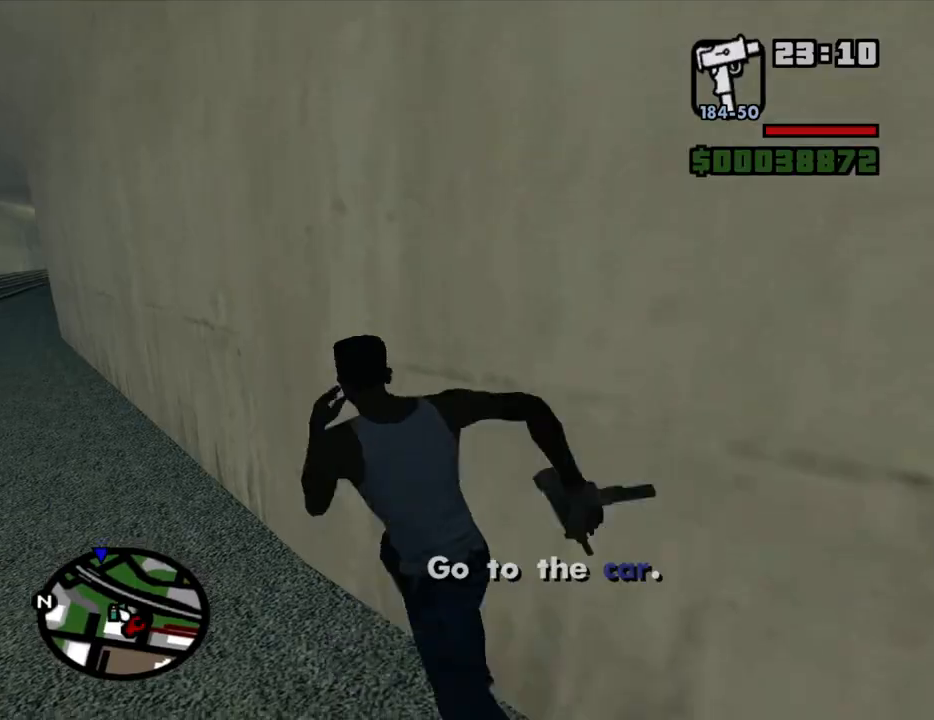
{"keys": ["a", "space", "w"], "mouse": [], "events": [[34, "space", "down"], [84, "space", "up"], [167, "space", "down"], [217, "space", "up"], [317, "space", "down"], [400, "space", "up"], [500, "space", "down"]]}
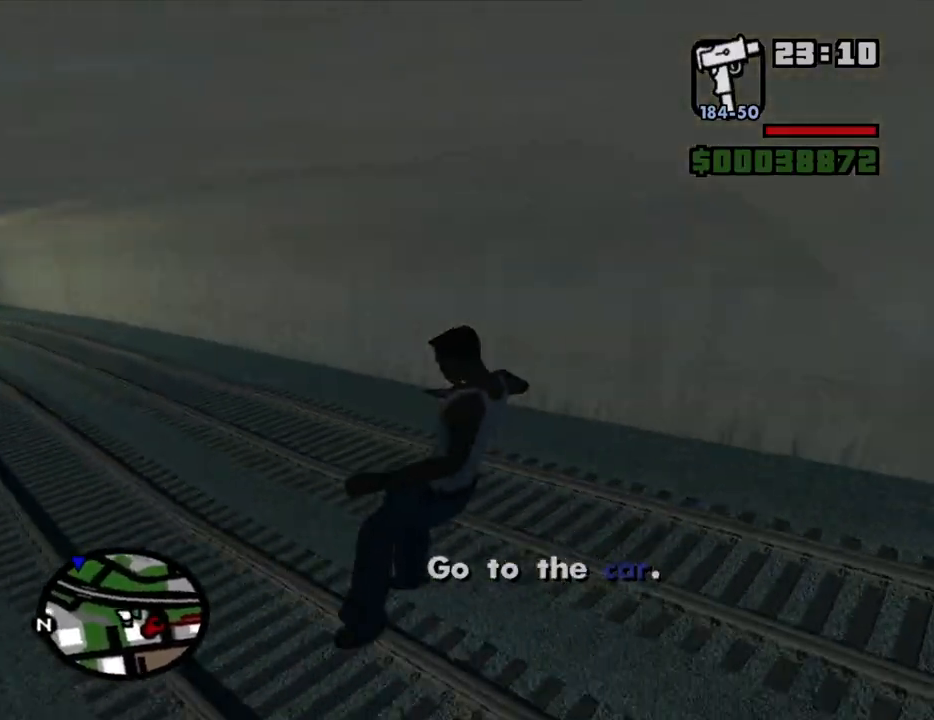
{"keys": ["a", "w"], "mouse": [], "events": [[100, "space", "up"], [184, "space", "down"], [284, "space", "up"], [367, "space", "down"], [467, "space", "up"]]}
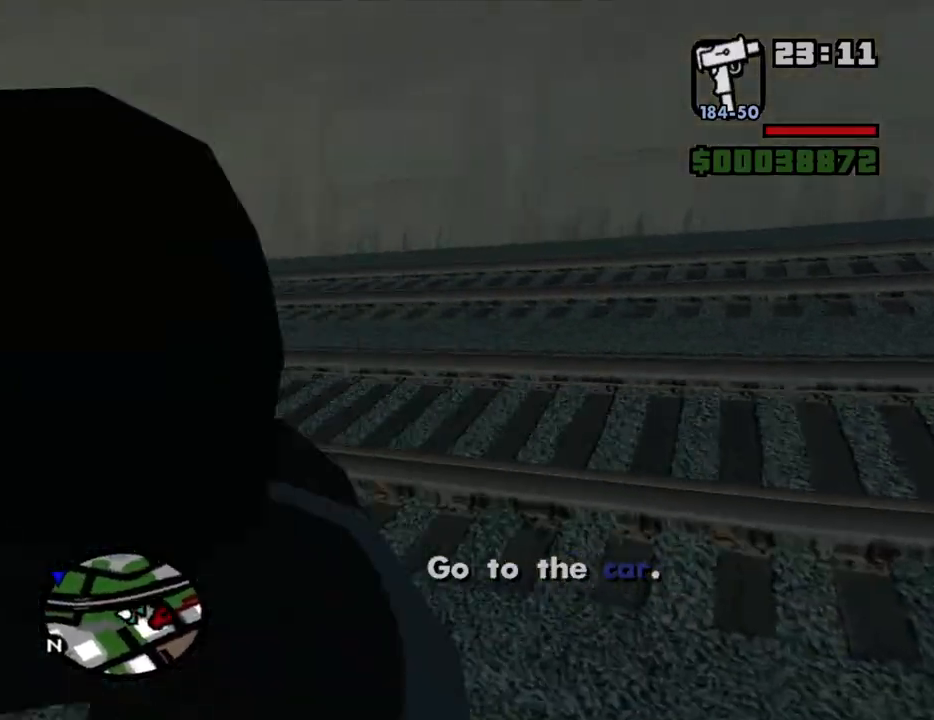
{"keys": ["a", "w"], "mouse": [], "events": [[67, "space", "down"], [117, "space", "up"], [250, "space", "down"], [300, "space", "up"], [384, "space", "down"], [484, "space", "up"]]}
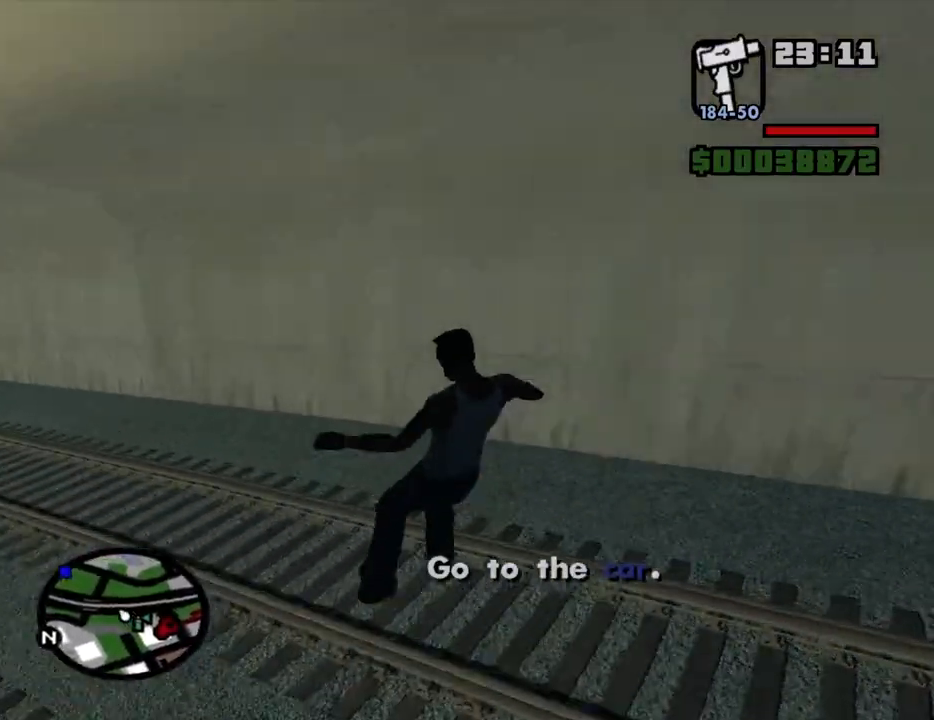
{"keys": ["space", "w"], "mouse": [], "events": [[84, "space", "down"], [167, "space", "up"], [267, "space", "down"], [350, "space", "up"], [450, "a", "up"], [450, "space", "down"]]}
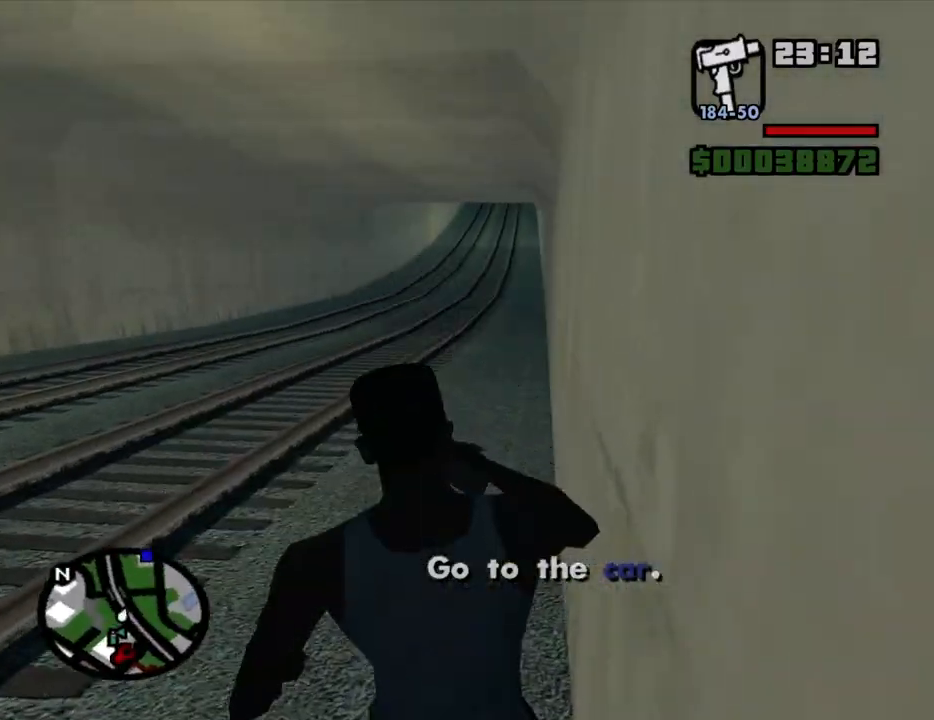
{"keys": ["space", "w"], "mouse": [], "events": [[50, "space", "up"], [134, "space", "down"], [184, "space", "up"], [334, "space", "down"], [367, "space", "up"], [467, "space", "down"]]}
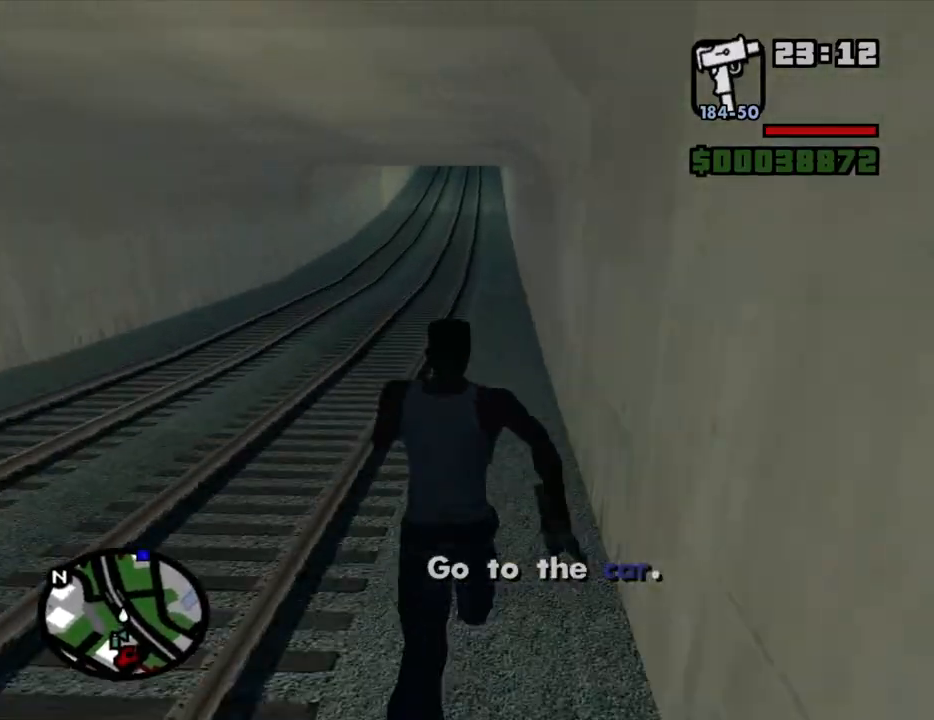
{"keys": ["space", "w"], "mouse": [], "events": [[17, "space", "up"], [150, "space", "down"], [200, "space", "up"], [300, "space", "down"], [384, "space", "up"], [484, "space", "down"]]}
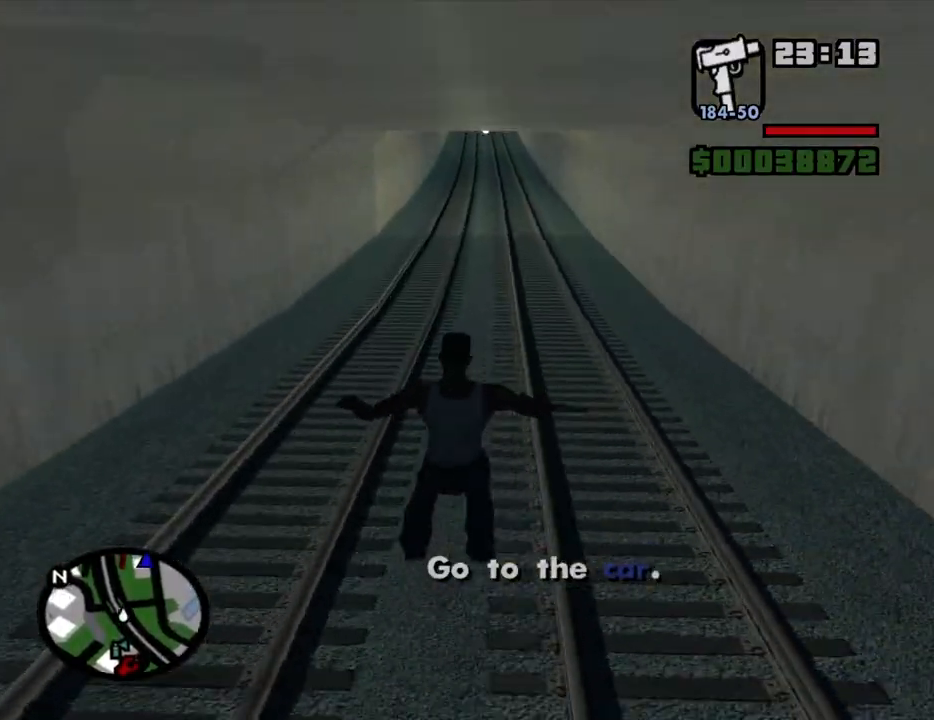
{"keys": ["space", "w"], "mouse": [], "events": [[84, "space", "up"], [167, "space", "down"], [217, "space", "up"], [317, "space", "down"], [367, "space", "up"], [500, "space", "down"]]}
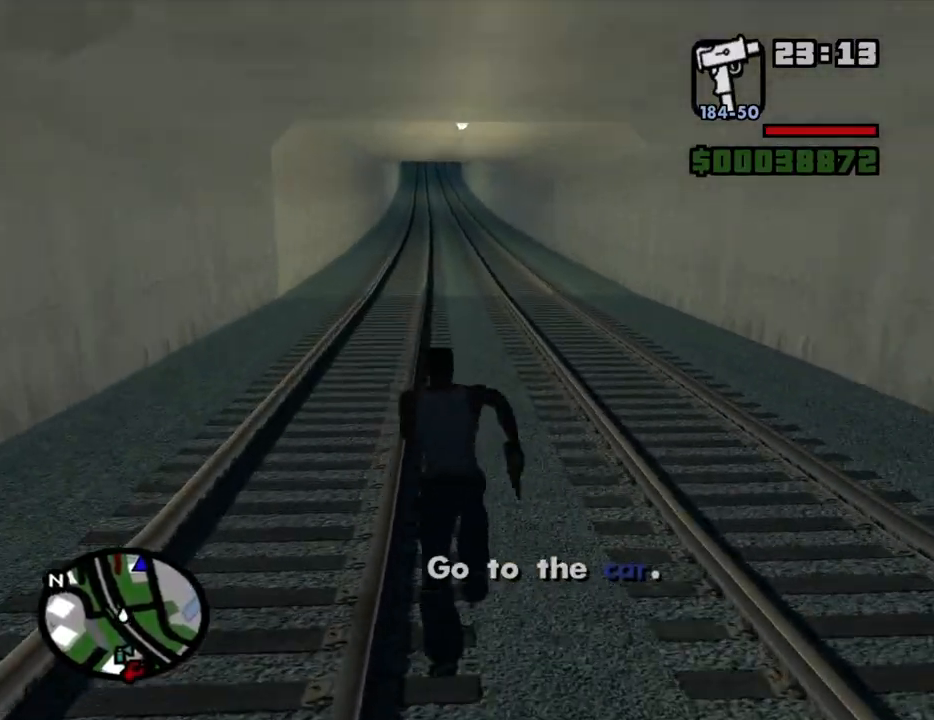
{"keys": ["w"], "mouse": [], "events": [[50, "space", "up"], [134, "space", "down"], [184, "space", "up"], [284, "space", "down"], [334, "space", "up"], [417, "space", "down"], [467, "space", "up"]]}
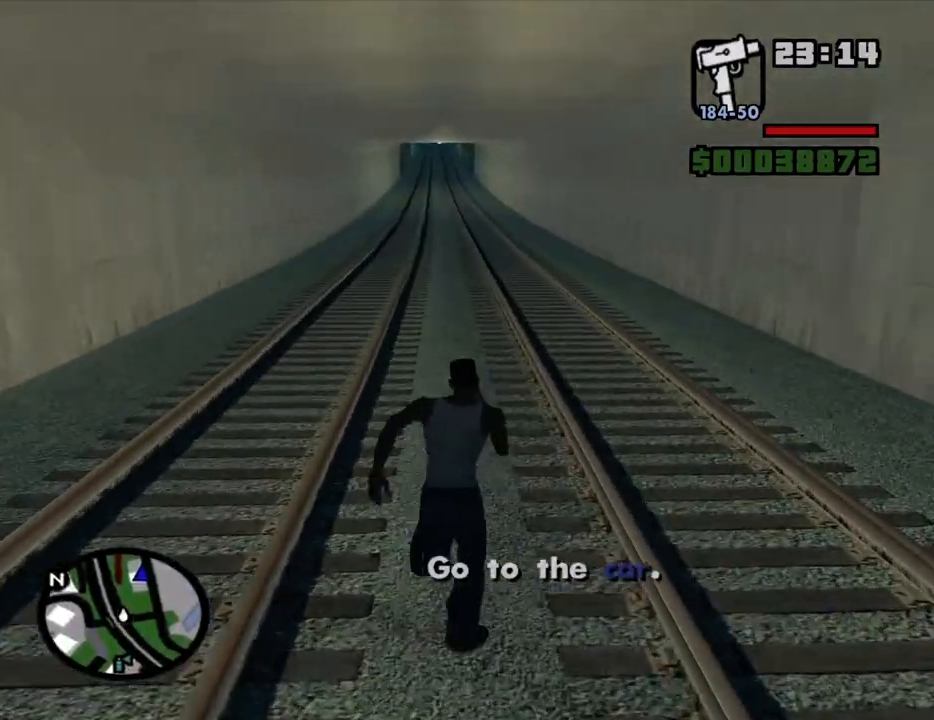
{"keys": ["w"], "mouse": [], "events": [[150, "space", "down"], [200, "space", "up"], [300, "space", "down"], [350, "space", "up"], [384, "space", "down"], [434, "space", "up"]]}
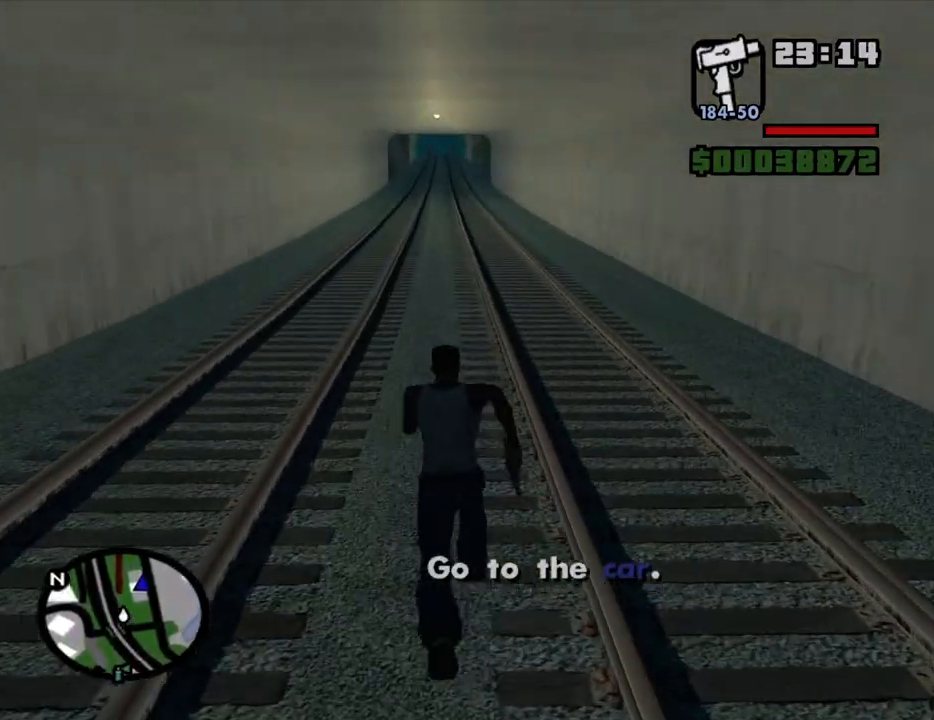
{"keys": ["w"], "mouse": [], "events": [[34, "space", "down"], [84, "space", "up"], [167, "space", "down"], [217, "space", "up"], [317, "space", "down"], [350, "space", "up"]]}
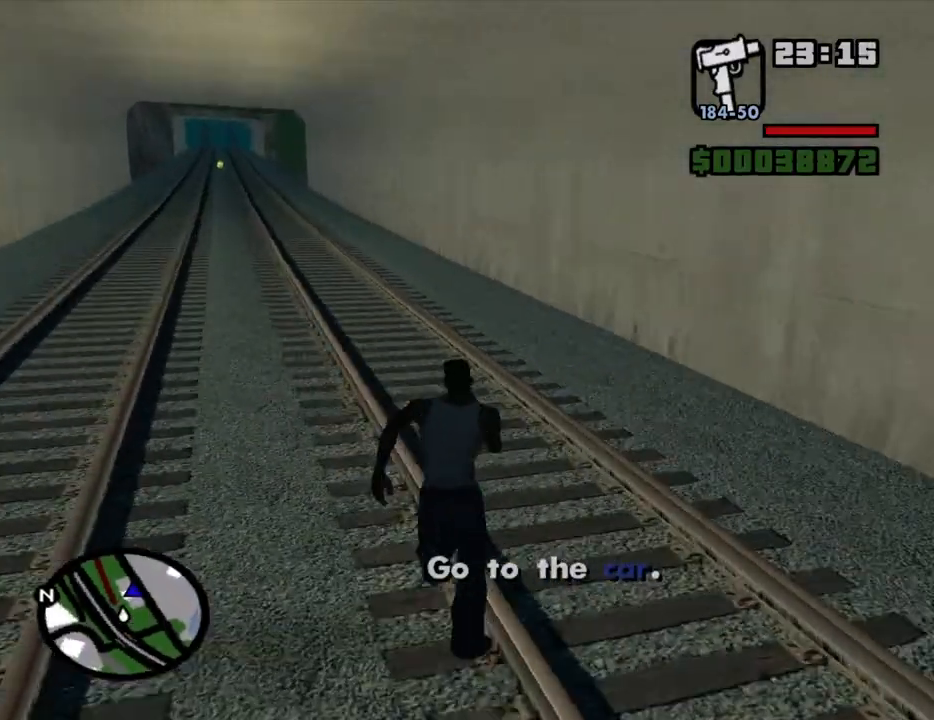
{"keys": ["a", "w"], "mouse": [], "events": [[50, "a", "down"], [134, "space", "down"], [184, "space", "up"], [284, "space", "down"], [334, "space", "up"], [417, "space", "down"], [467, "space", "up"]]}
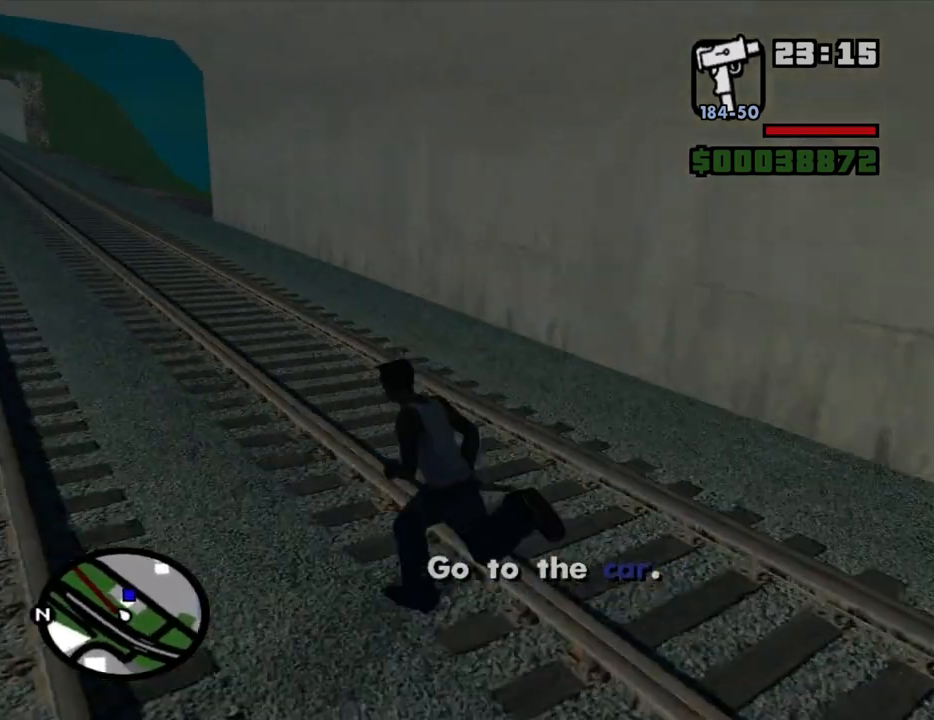
{"keys": ["a", "w"], "mouse": [], "events": [[67, "space", "down"], [150, "space", "up"], [200, "space", "down"], [250, "space", "up"], [384, "space", "down"], [434, "space", "up"]]}
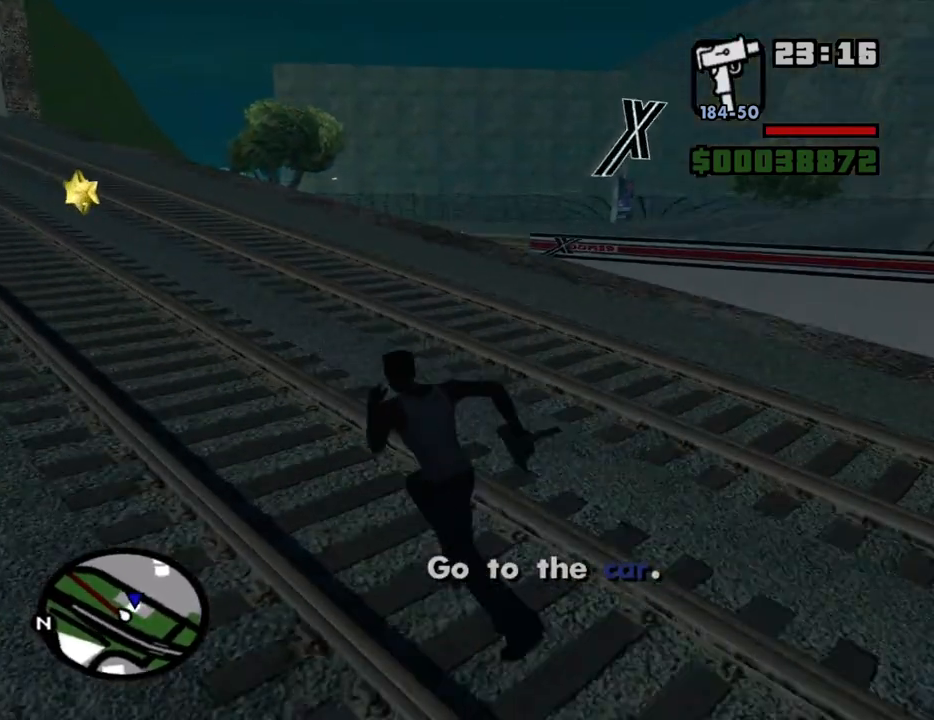
{"keys": ["w"], "mouse": [], "events": [[34, "space", "down"], [84, "space", "up"], [167, "a", "up"], [217, "space", "down"], [267, "space", "up"], [367, "space", "down"], [400, "space", "up"]]}
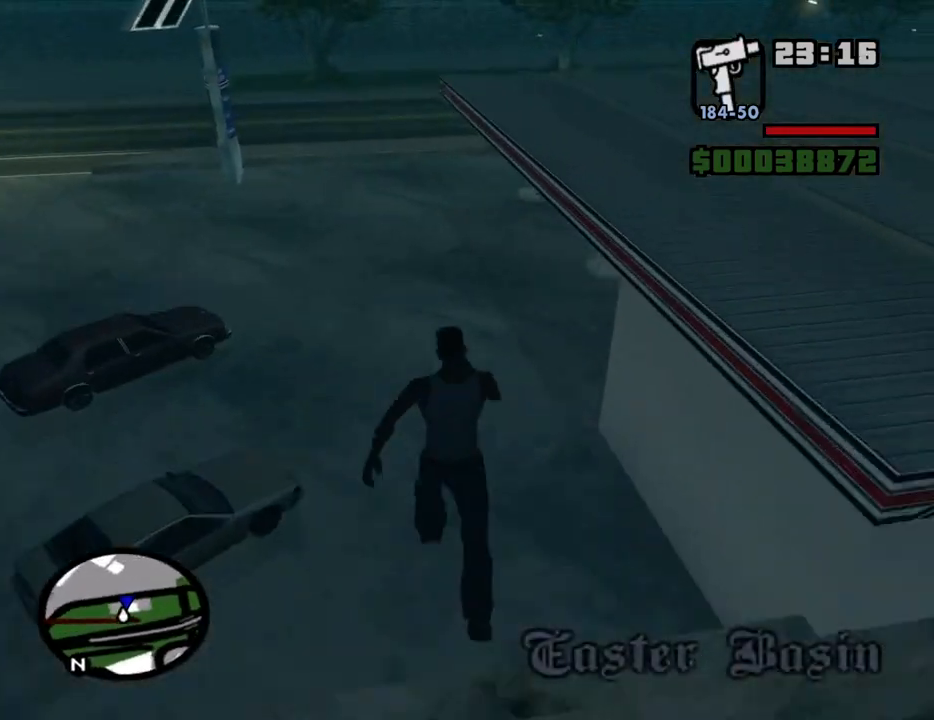
{"keys": ["w"], "mouse": [], "events": [[50, "space", "down"], [100, "space", "up"]]}
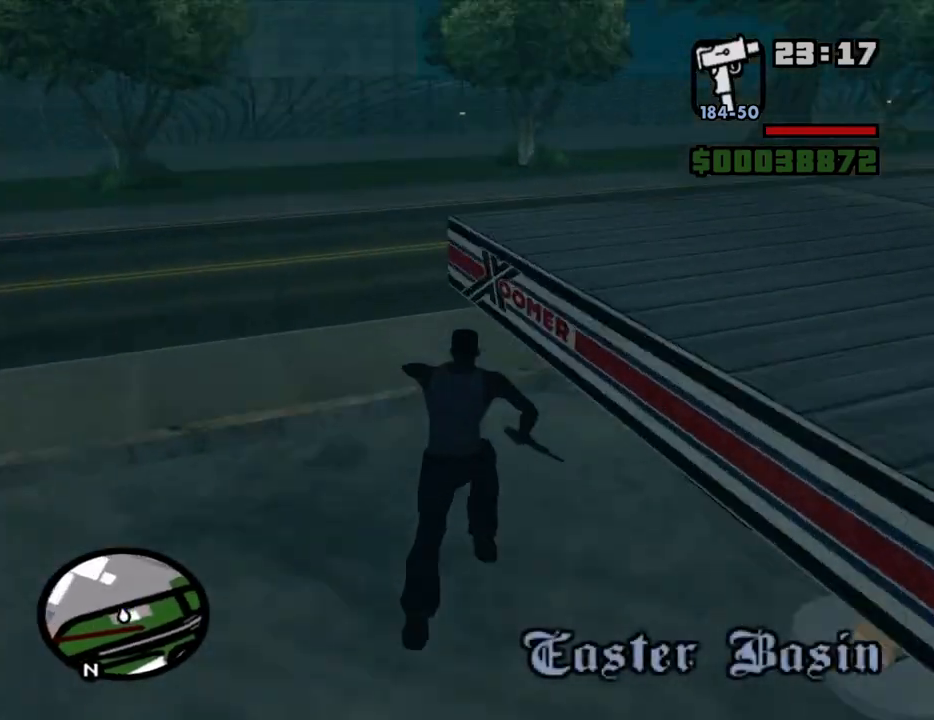
{"keys": ["w"], "mouse": [], "events": []}
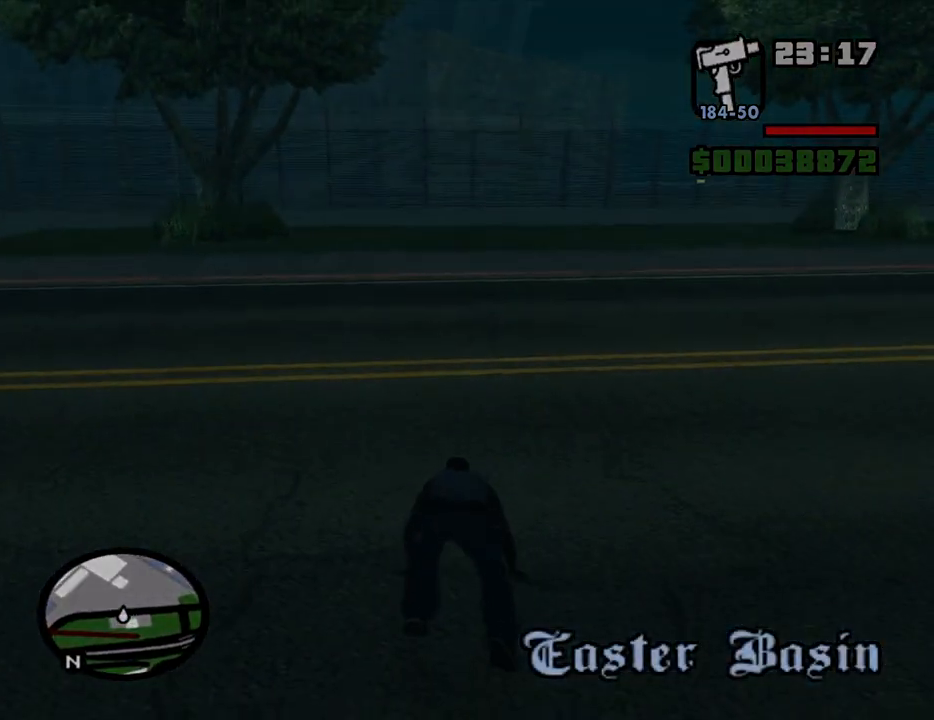
{"keys": [], "mouse": [], "events": [[84, "w", "up"]]}
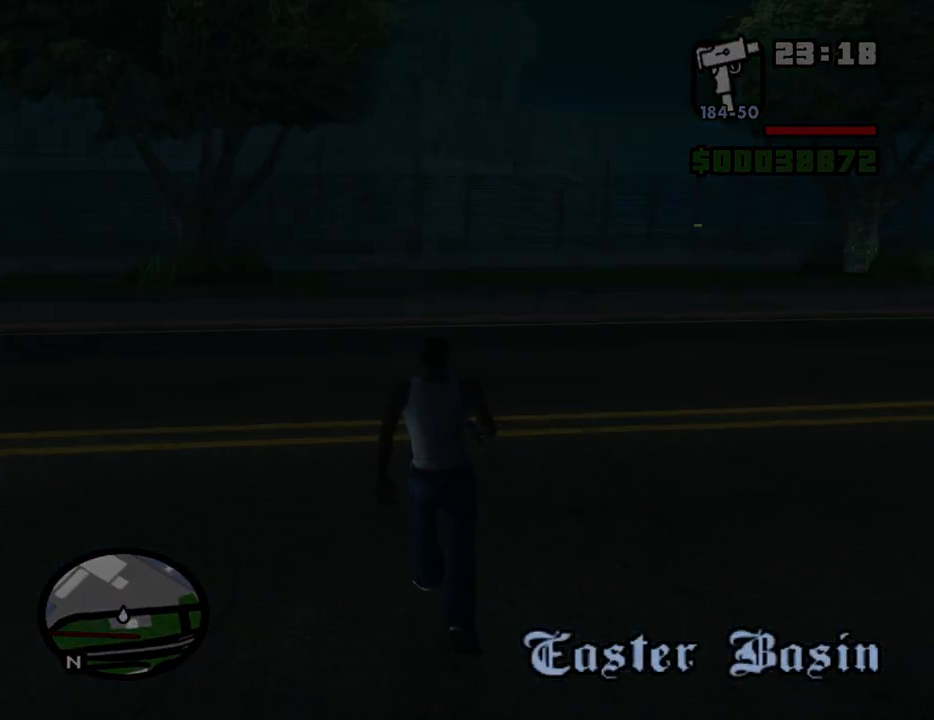
{"keys": [], "mouse": [], "events": []}
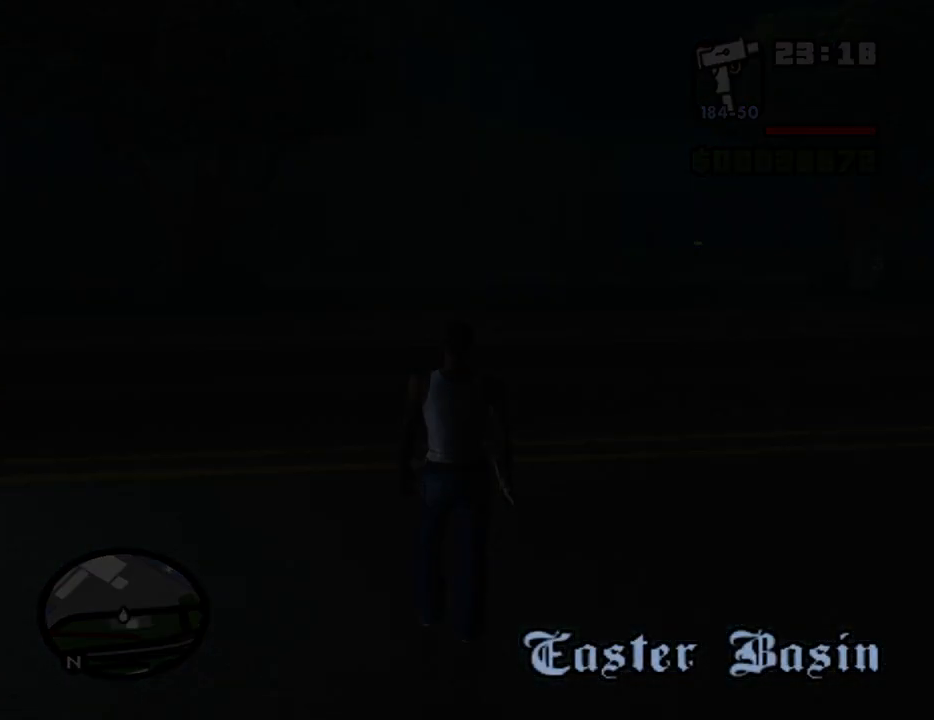
{"keys": ["space"], "mouse": [], "events": [[117, "d", "down"], [200, "d", "up"], [200, "space", "down"], [250, "a", "down"], [300, "w", "down"], [350, "space", "up"], [384, "a", "up"], [384, "d", "down"], [384, "w", "up"], [434, "space", "down"], [484, "d", "up"]]}